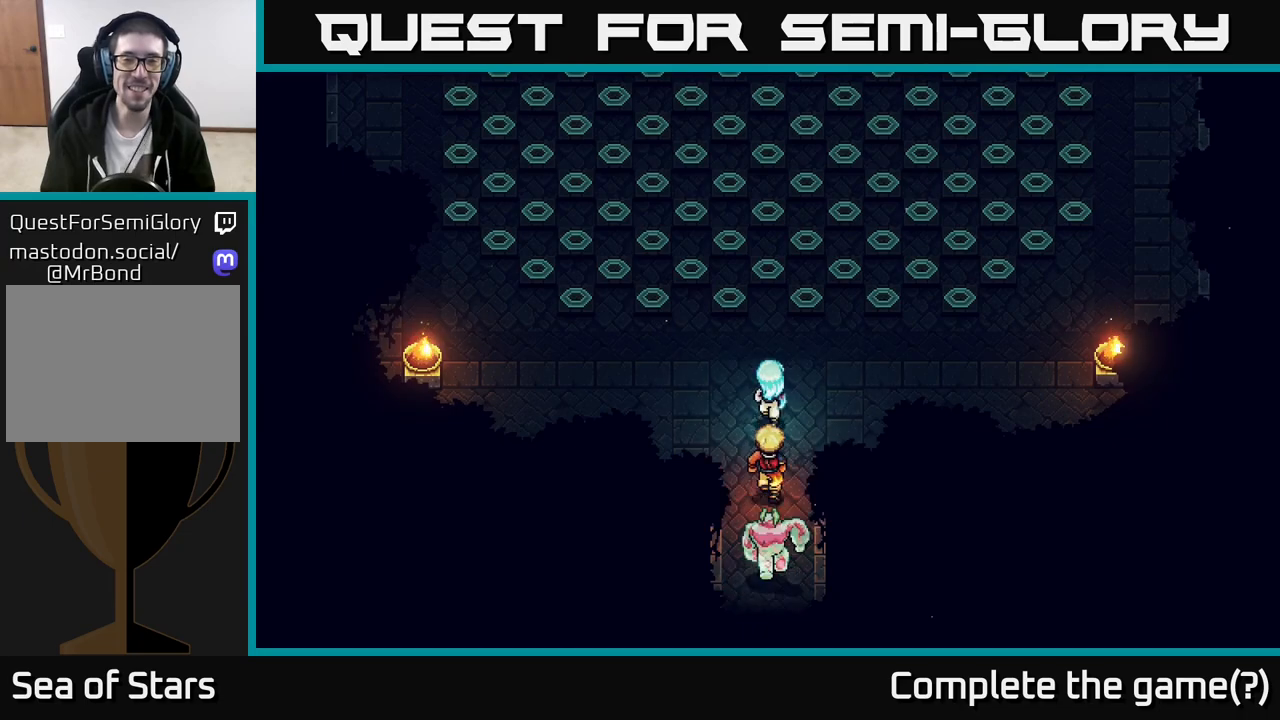
Gameplay with a controller (Xbox layout); each line is a JSON object with the inputs held at the frame after it. "events" lists button and stick changes between this image and that frame as [ms after this image, input, new state], when the widget could be followed in between.
{"buttons": [], "left_stick": "up", "right_stick": "center", "events": [[250, "left_stick", "up-left"], [367, "left_stick", "up"]]}
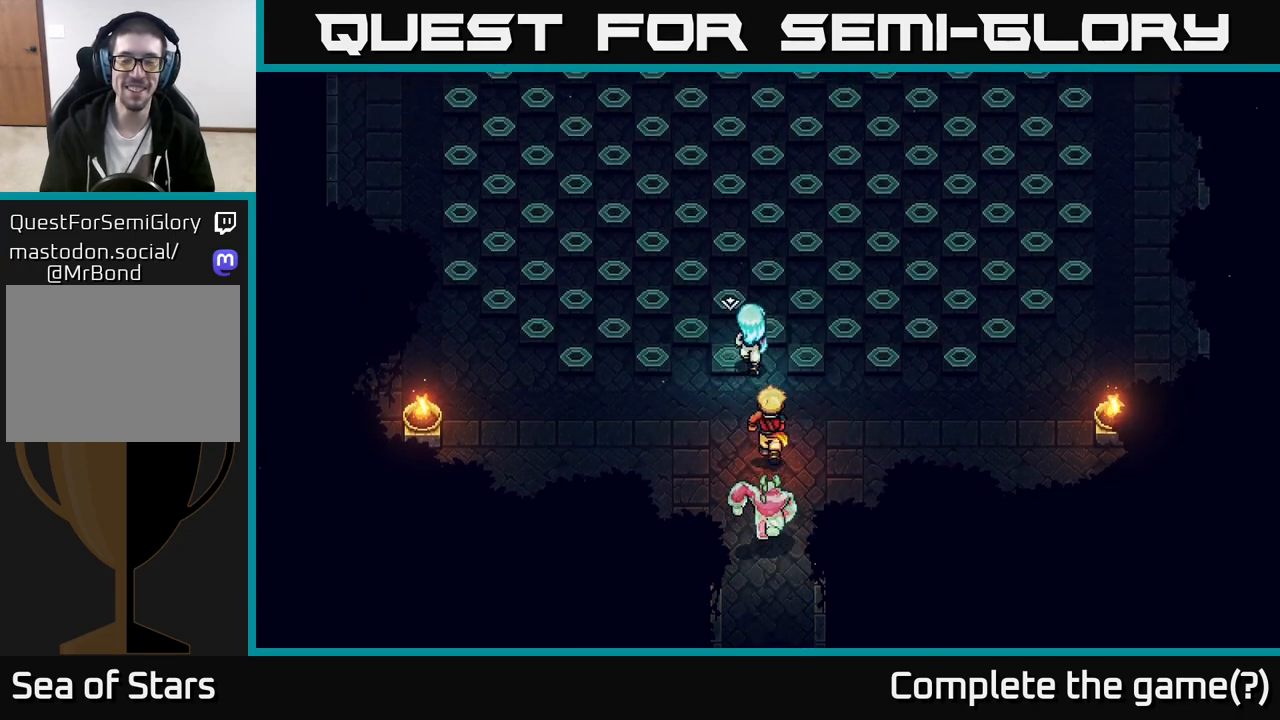
{"buttons": [], "left_stick": "up", "right_stick": "center", "events": [[133, "left_stick", "up-right"], [317, "left_stick", "up"]]}
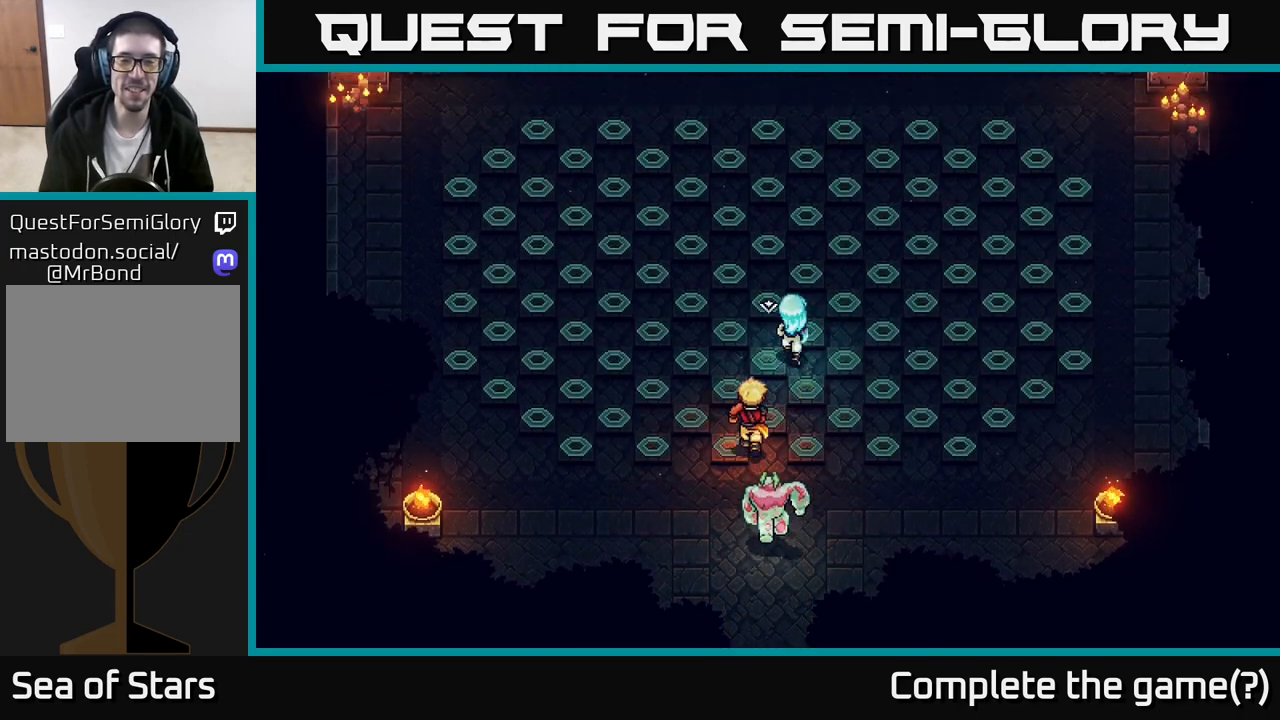
{"buttons": [], "left_stick": "up", "right_stick": "center", "events": []}
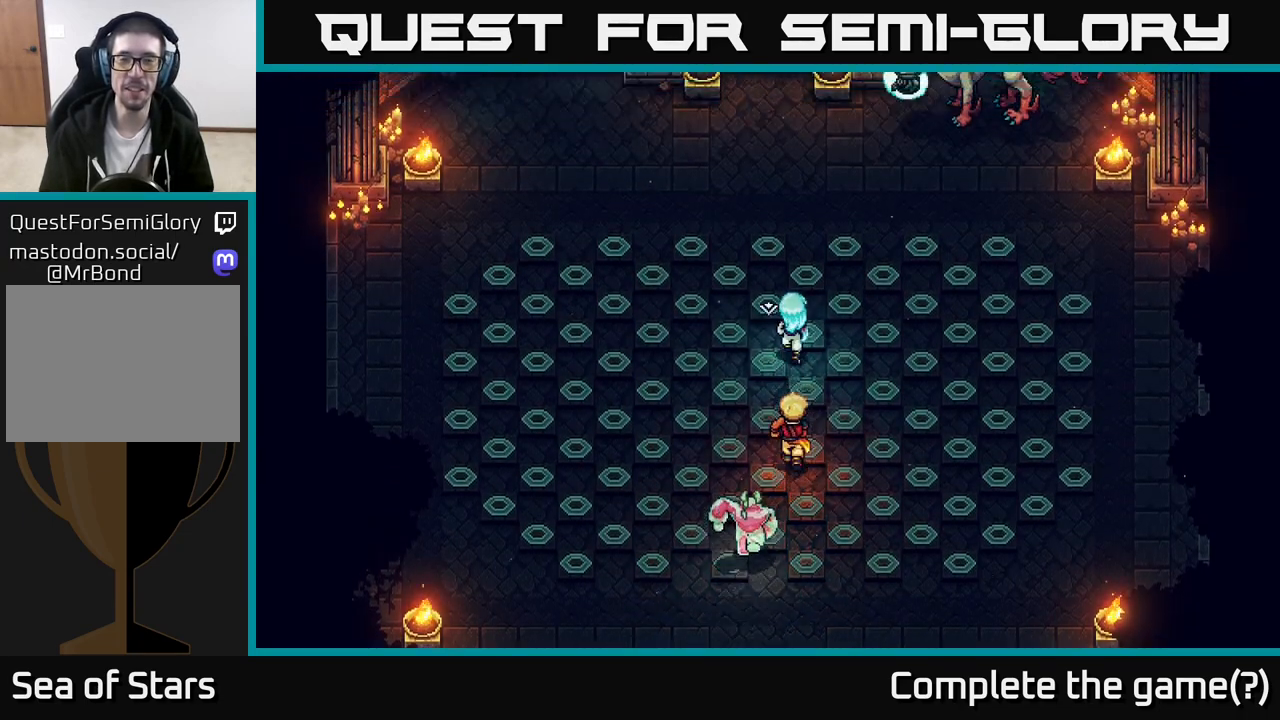
{"buttons": [], "left_stick": "up", "right_stick": "center", "events": [[50, "left_stick", "up-right"], [267, "left_stick", "up"]]}
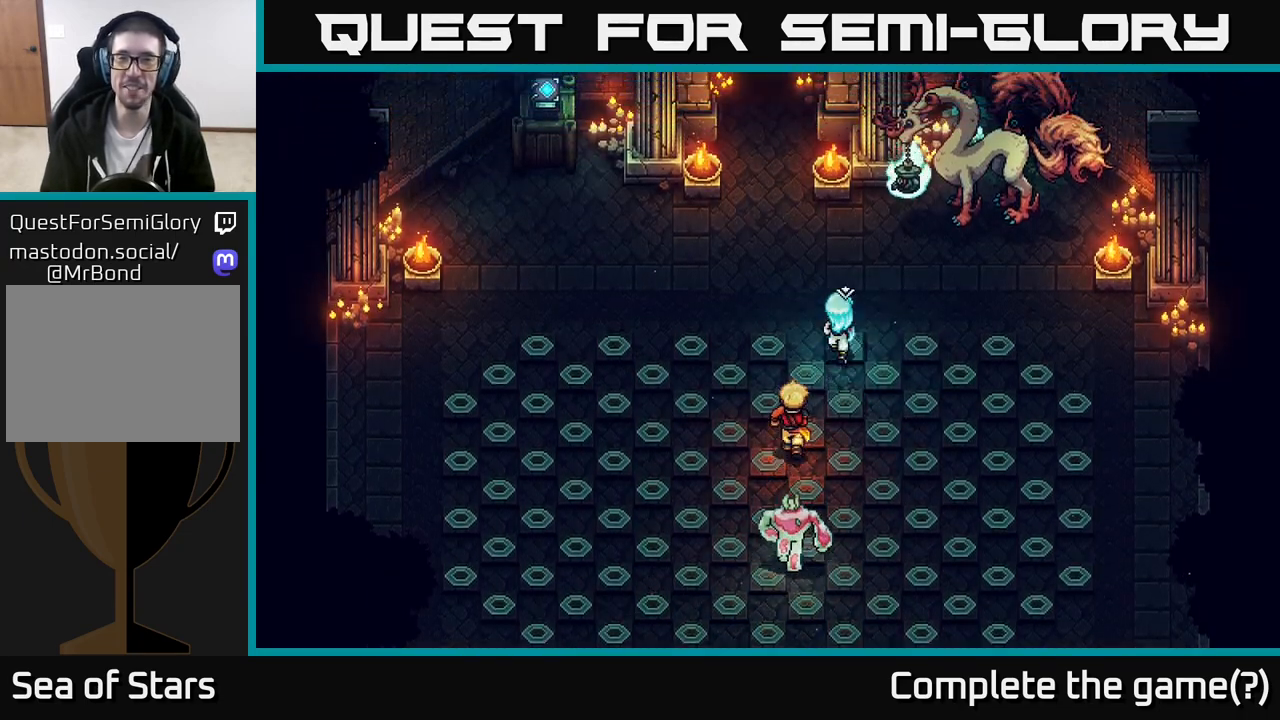
{"buttons": [], "left_stick": "up-right", "right_stick": "center", "events": [[283, "left_stick", "center"], [483, "left_stick", "up-right"]]}
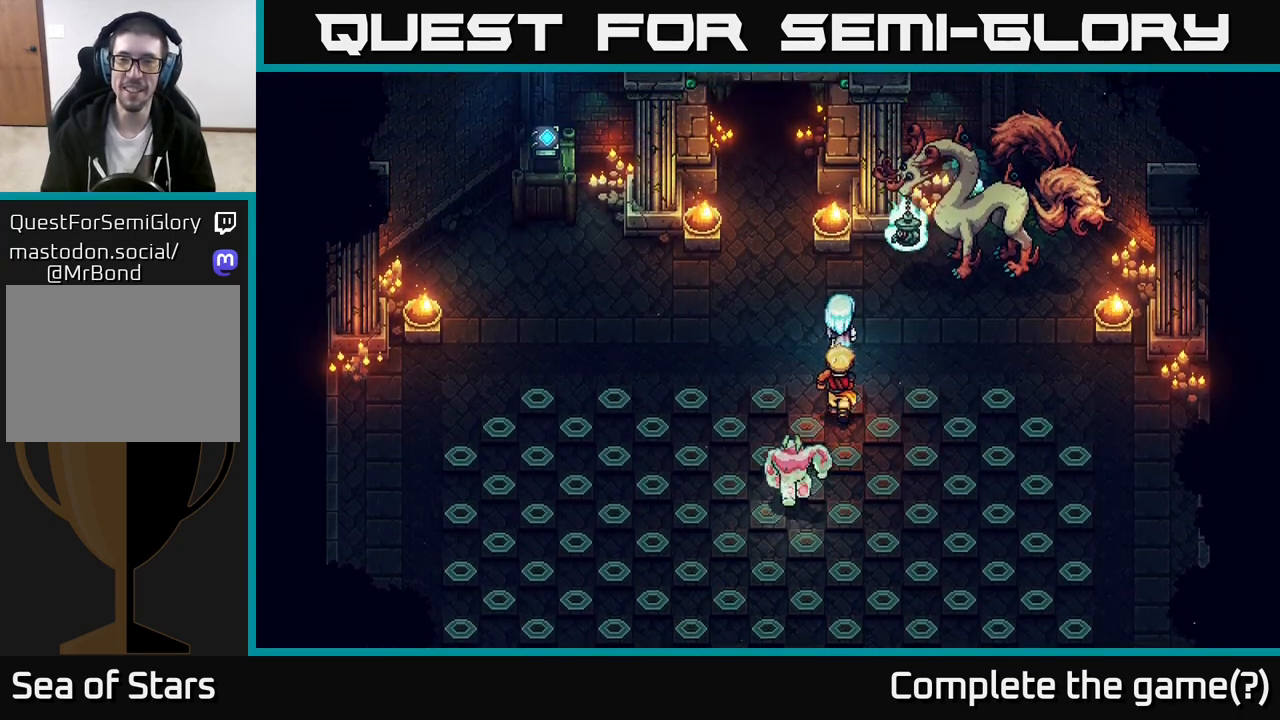
{"buttons": [], "left_stick": "center", "right_stick": "center", "events": [[450, "left_stick", "center"]]}
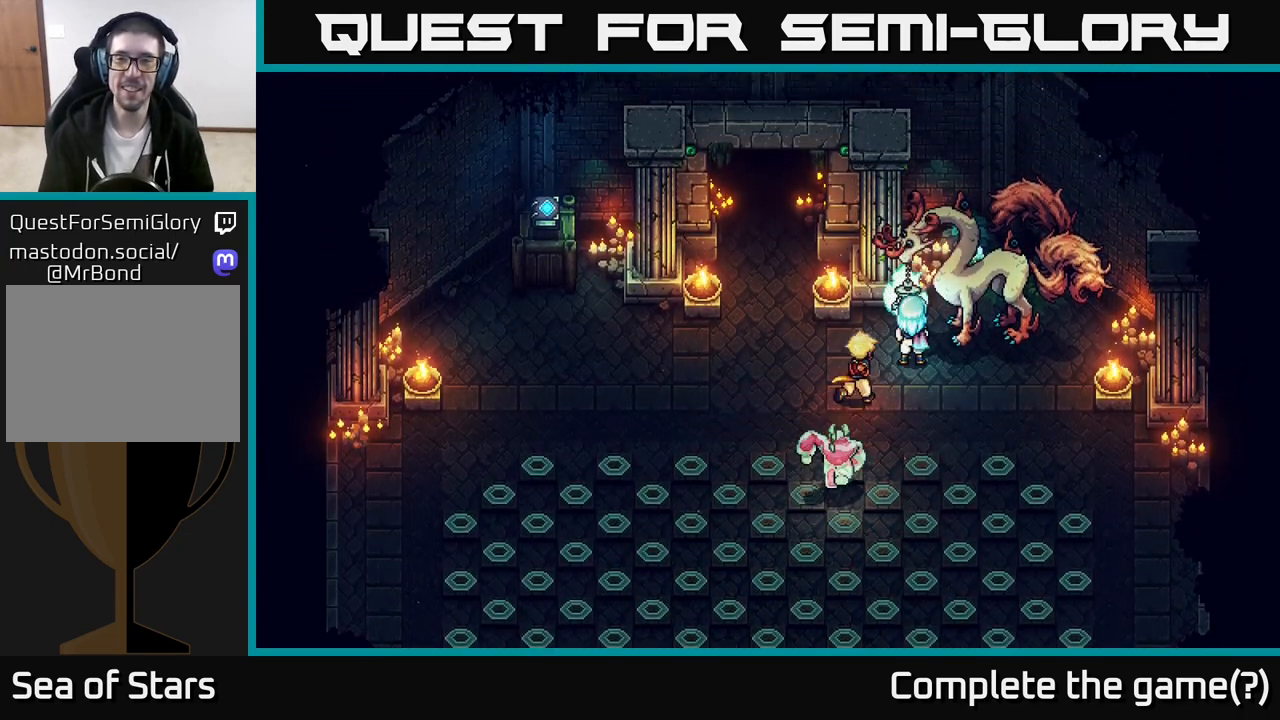
{"buttons": [], "left_stick": "left", "right_stick": "center", "events": [[300, "left_stick", "left"]]}
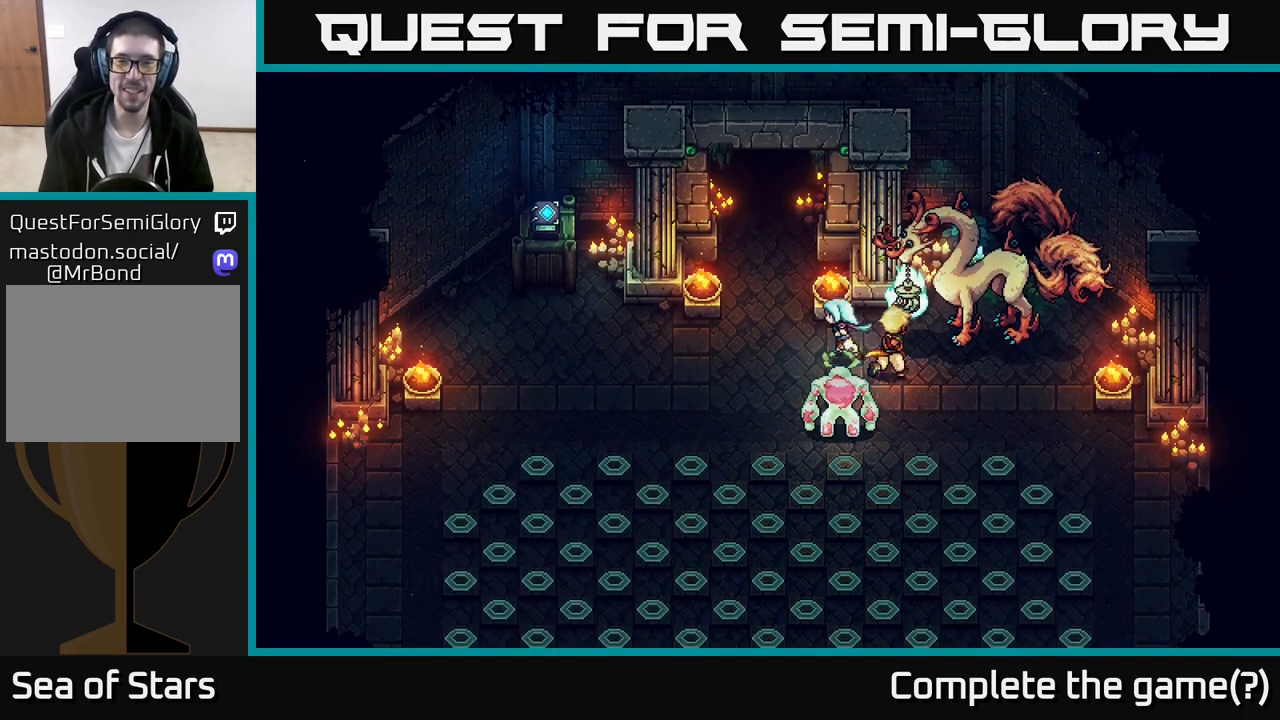
{"buttons": [], "left_stick": "down-left", "right_stick": "center", "events": [[150, "left_stick", "up-left"], [350, "left_stick", "down-left"]]}
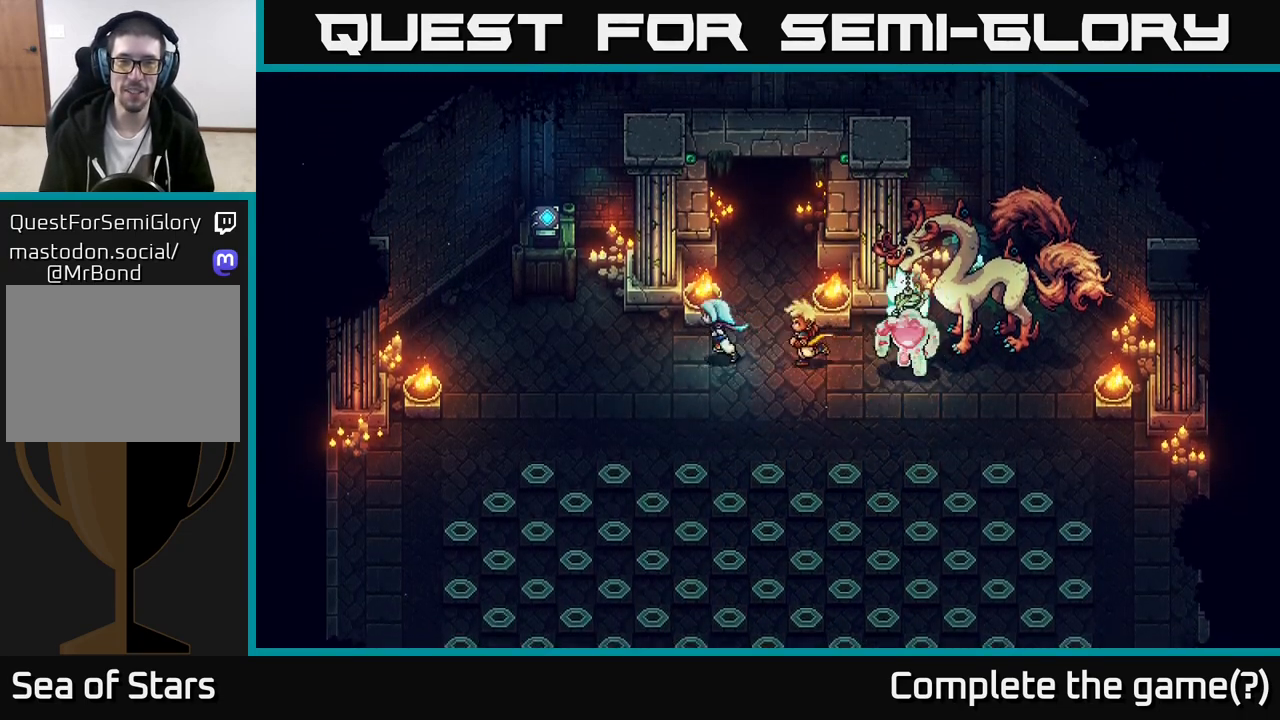
{"buttons": [], "left_stick": "up", "right_stick": "center", "events": [[33, "left_stick", "up-left"], [83, "left_stick", "up-right"], [300, "left_stick", "up"]]}
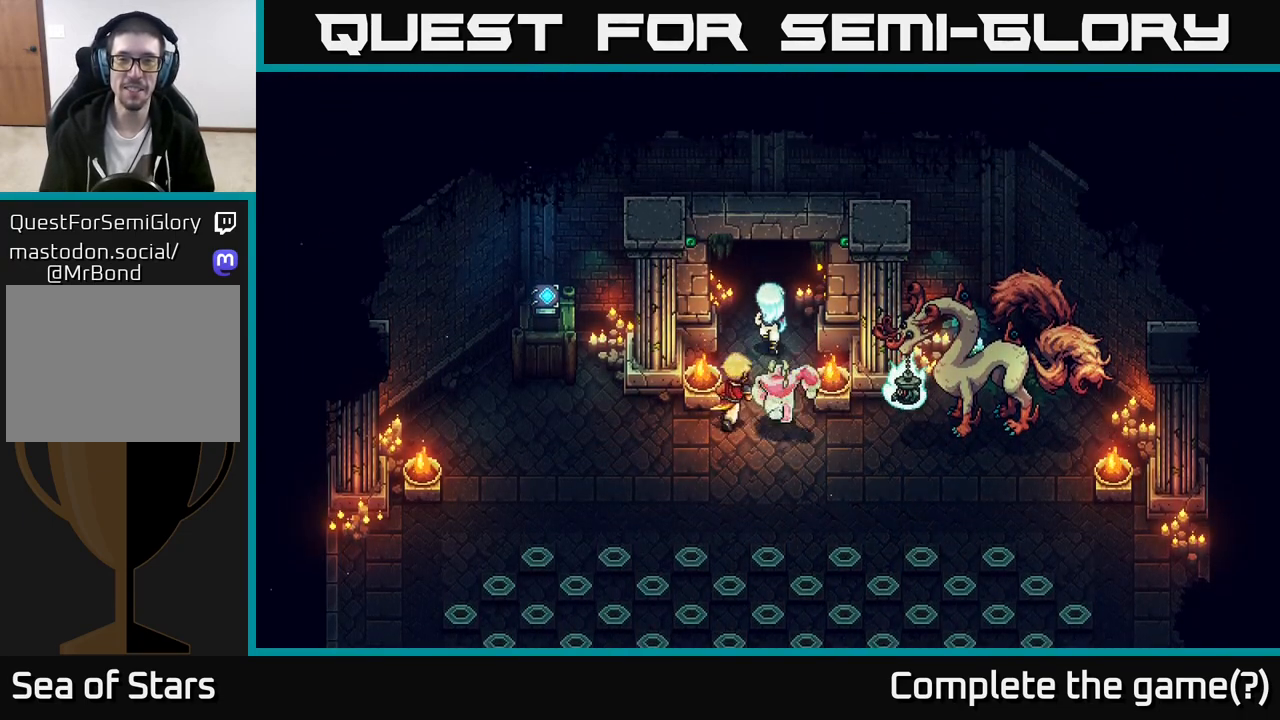
{"buttons": [], "left_stick": "up", "right_stick": "center", "events": []}
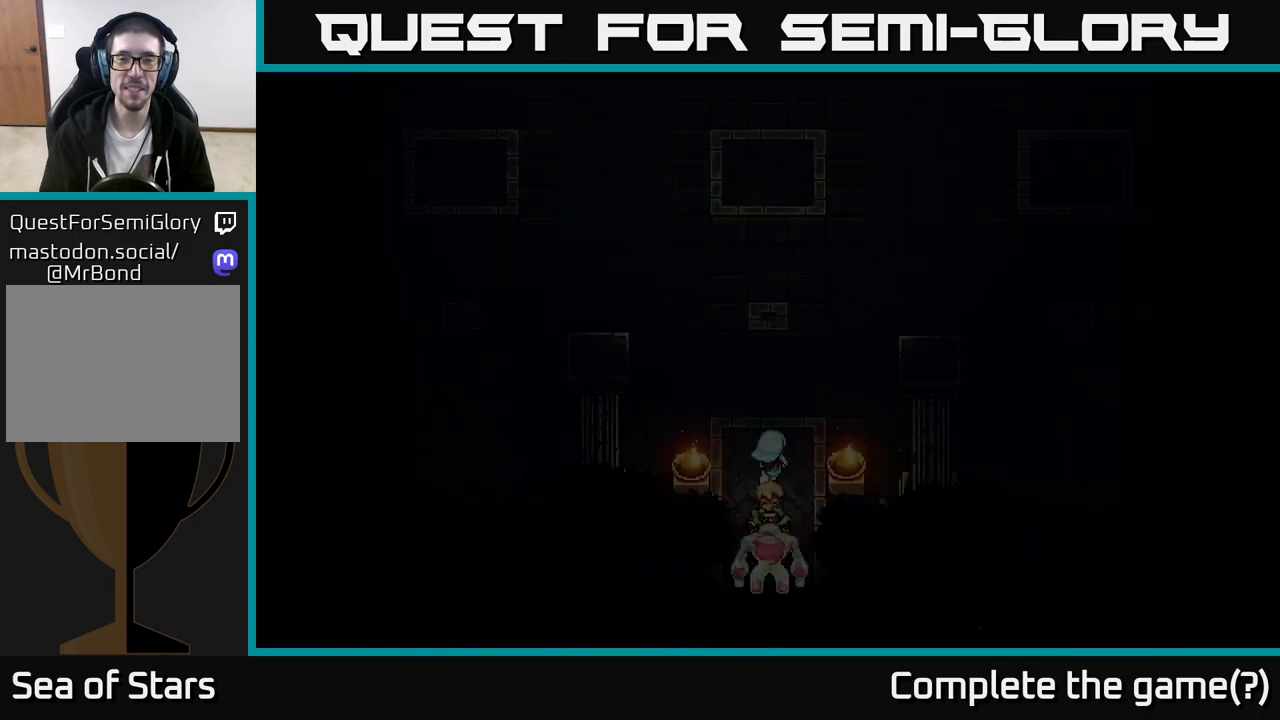
{"buttons": [], "left_stick": "up", "right_stick": "center", "events": []}
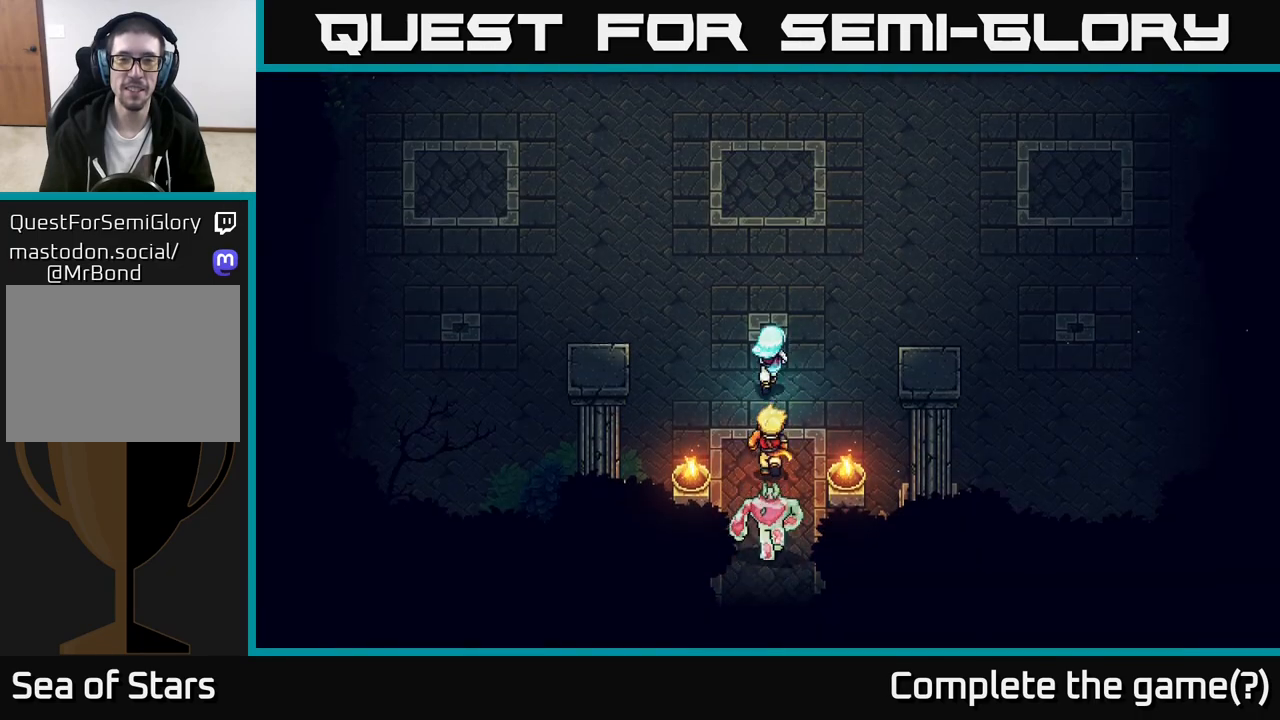
{"buttons": [], "left_stick": "up", "right_stick": "center", "events": []}
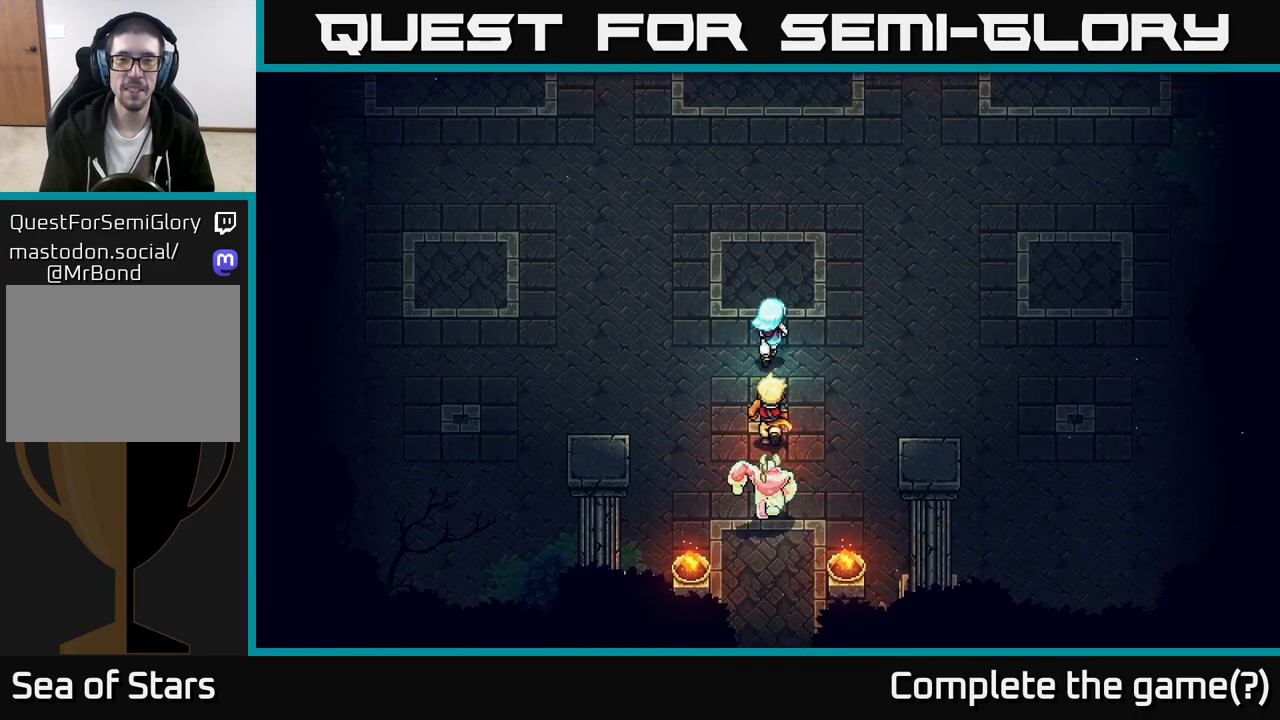
{"buttons": [], "left_stick": "up", "right_stick": "center", "events": []}
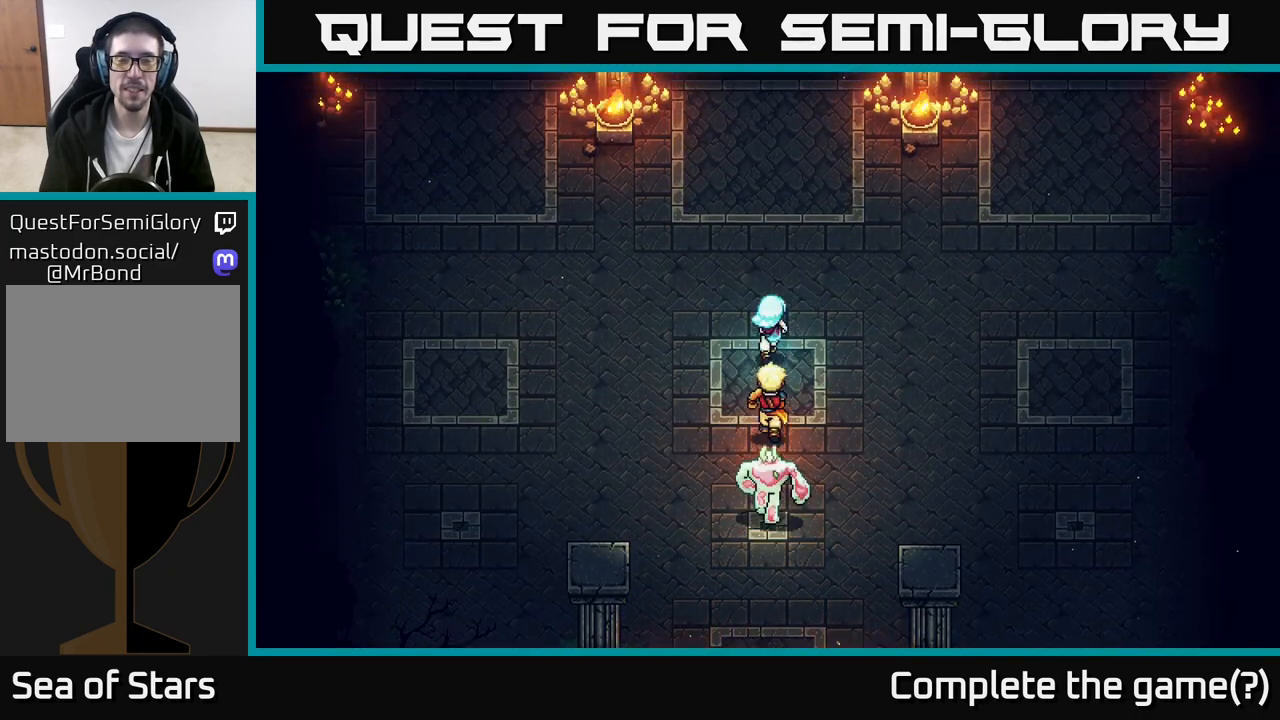
{"buttons": [], "left_stick": "up", "right_stick": "center", "events": []}
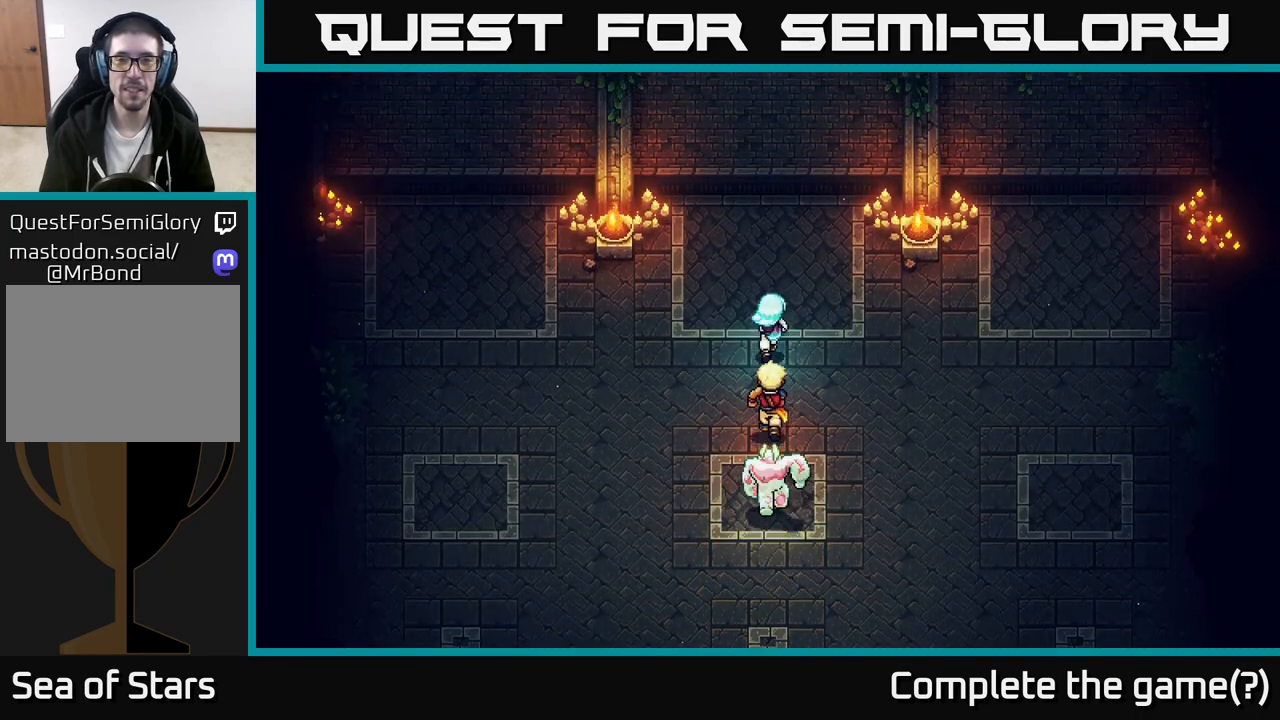
{"buttons": [], "left_stick": "up", "right_stick": "center", "events": []}
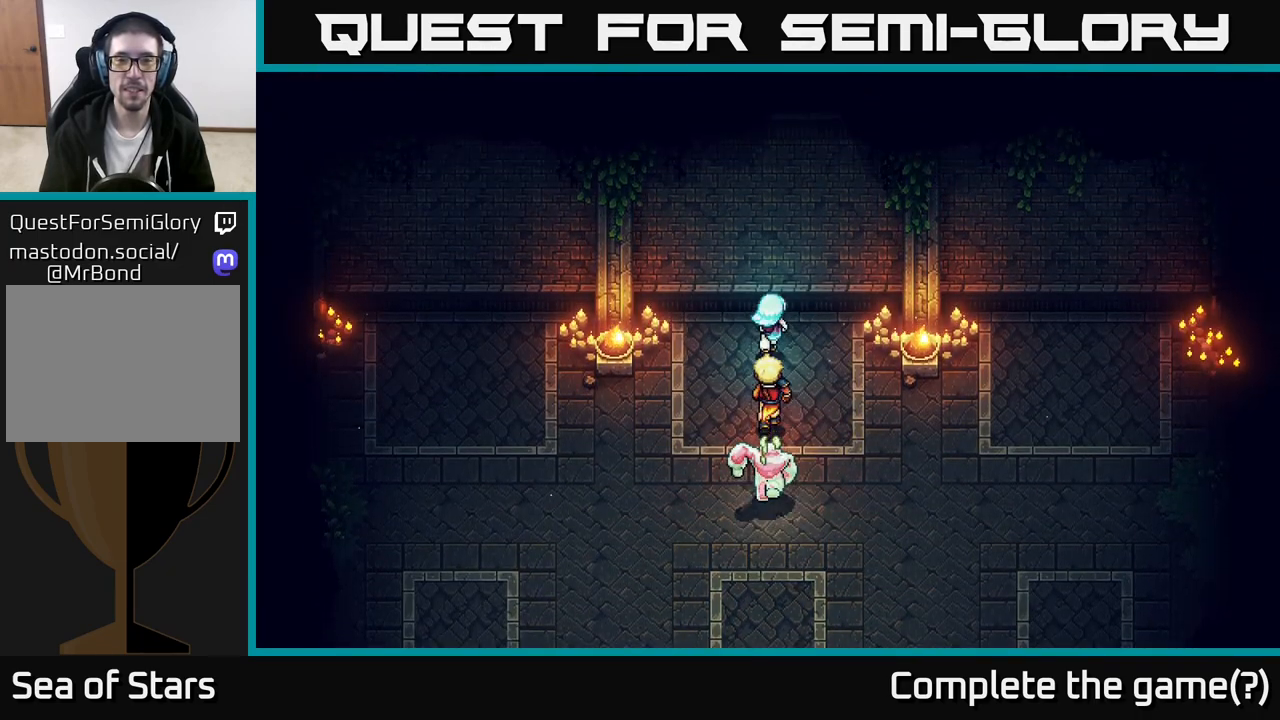
{"buttons": ["A"], "left_stick": "down", "right_stick": "center", "events": [[17, "A", "down"], [150, "left_stick", "center"], [183, "A", "up"], [217, "left_stick", "down"], [383, "A", "down"]]}
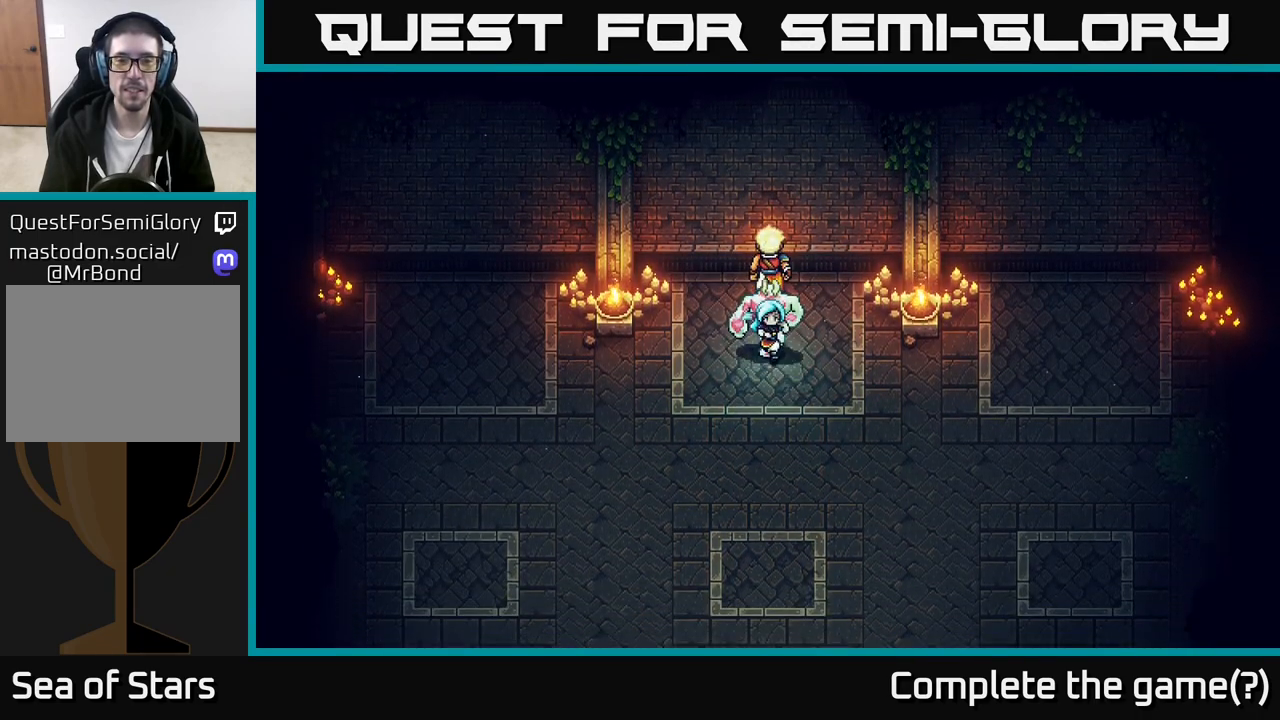
{"buttons": ["A"], "left_stick": "down-left", "right_stick": "center", "events": [[50, "left_stick", "down-left"], [67, "A", "up"], [150, "A", "down"]]}
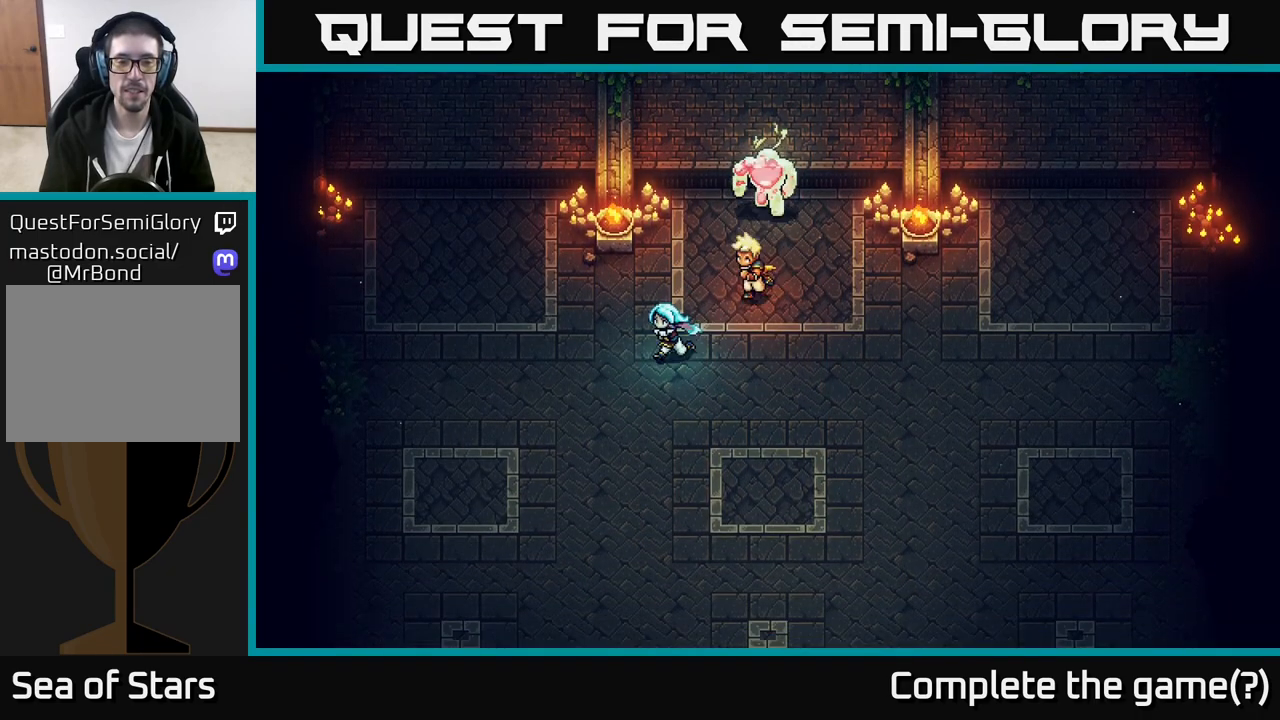
{"buttons": [], "left_stick": "down-left", "right_stick": "center", "events": [[217, "A", "up"]]}
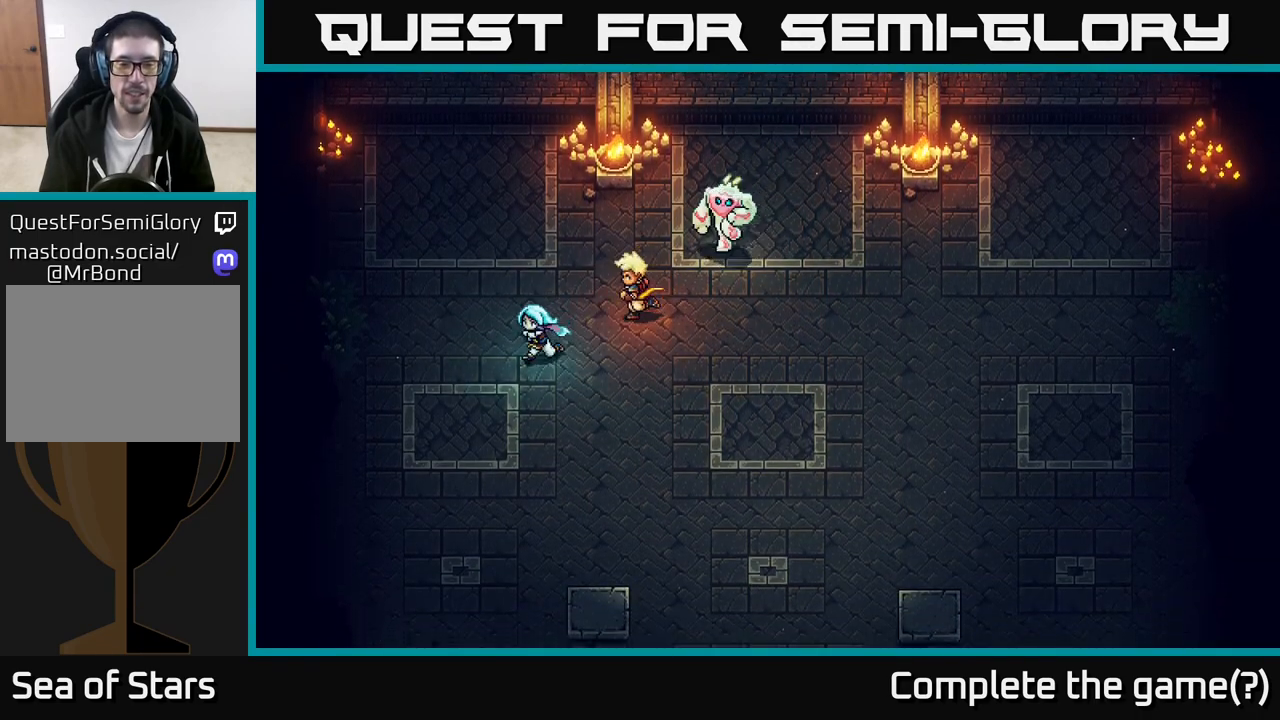
{"buttons": [], "left_stick": "down", "right_stick": "center", "events": [[217, "left_stick", "down"]]}
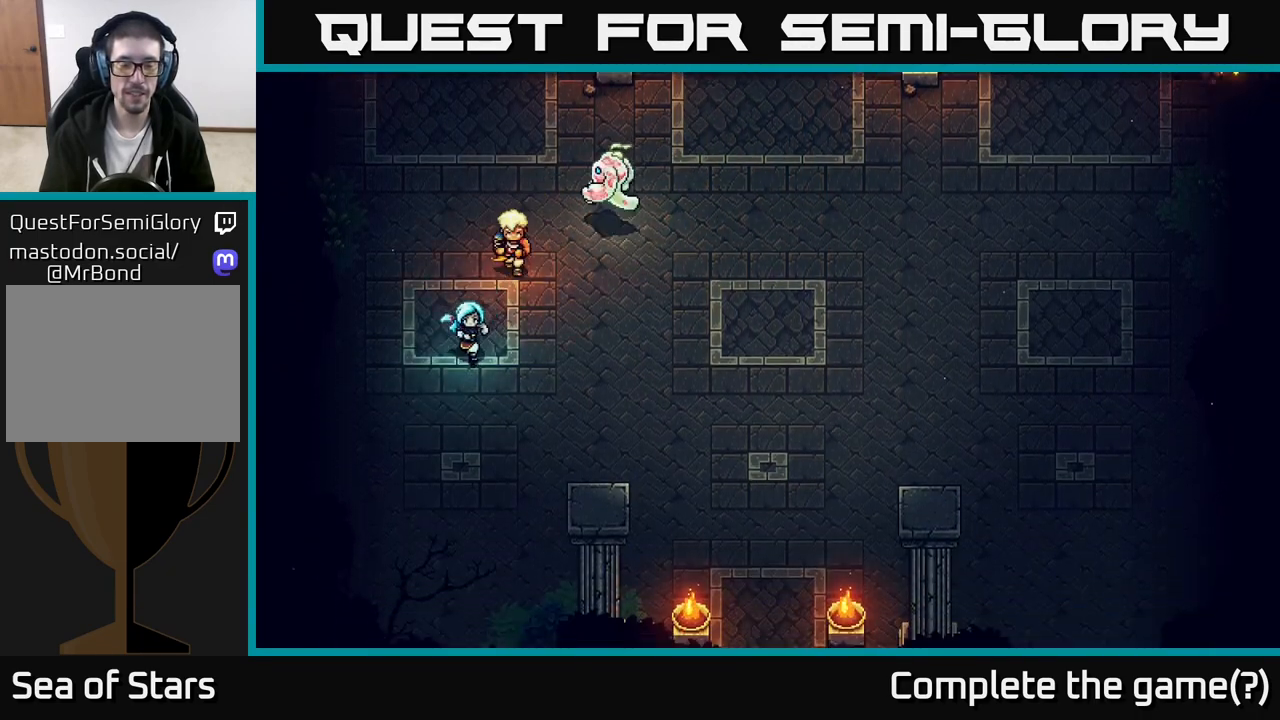
{"buttons": [], "left_stick": "down-right", "right_stick": "center", "events": [[200, "A", "down"], [283, "left_stick", "down-right"], [333, "A", "up"]]}
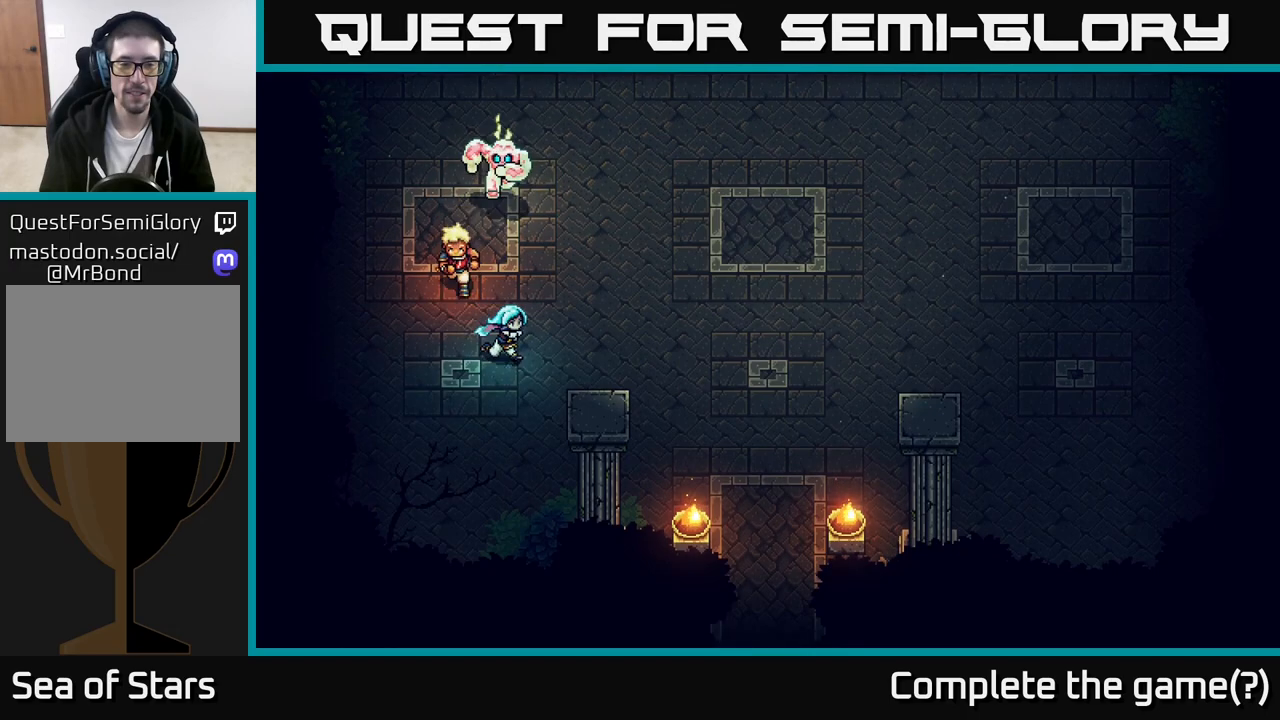
{"buttons": [], "left_stick": "down-right", "right_stick": "center", "events": [[233, "A", "down"], [267, "A", "up"]]}
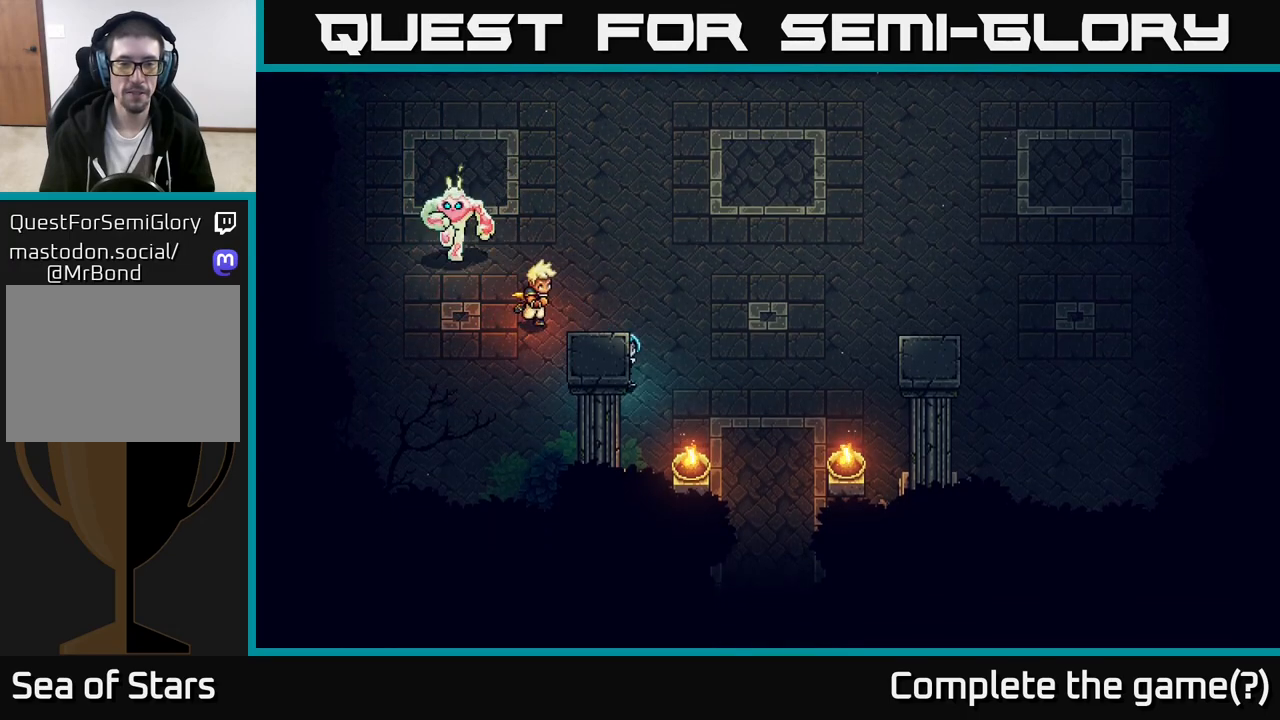
{"buttons": [], "left_stick": "down-right", "right_stick": "center", "events": []}
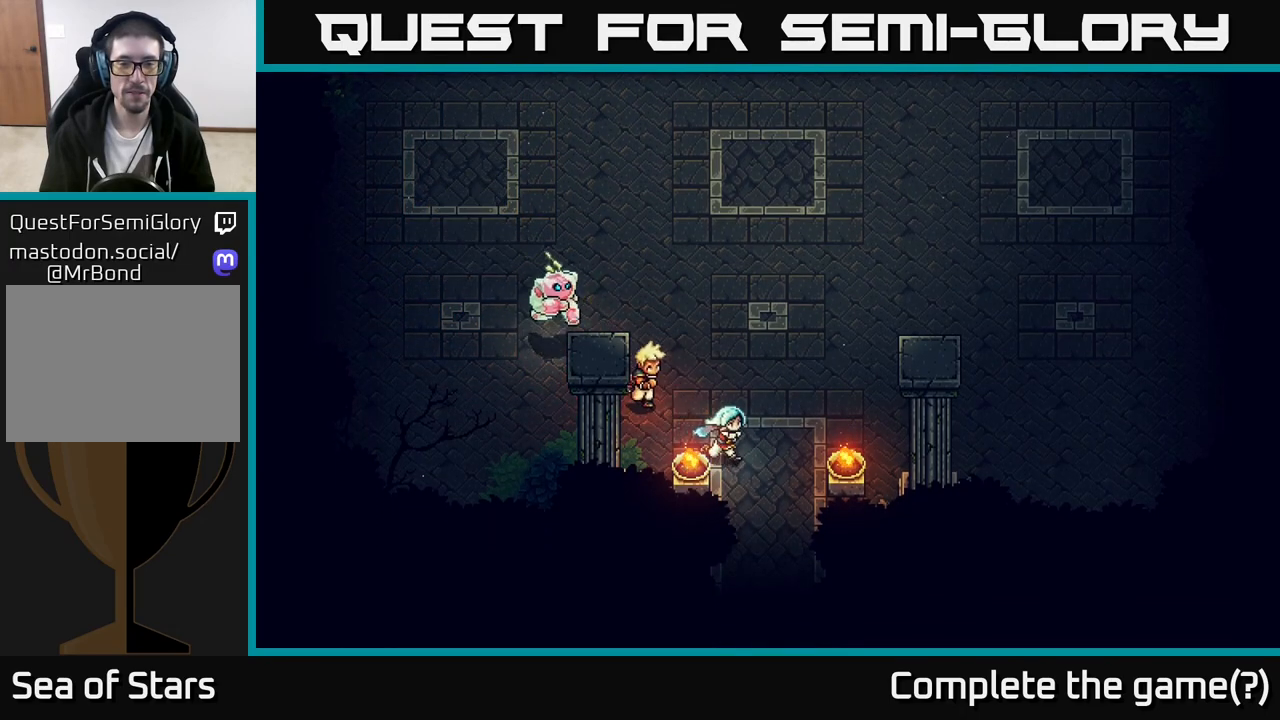
{"buttons": [], "left_stick": "down", "right_stick": "center", "events": [[183, "left_stick", "down"]]}
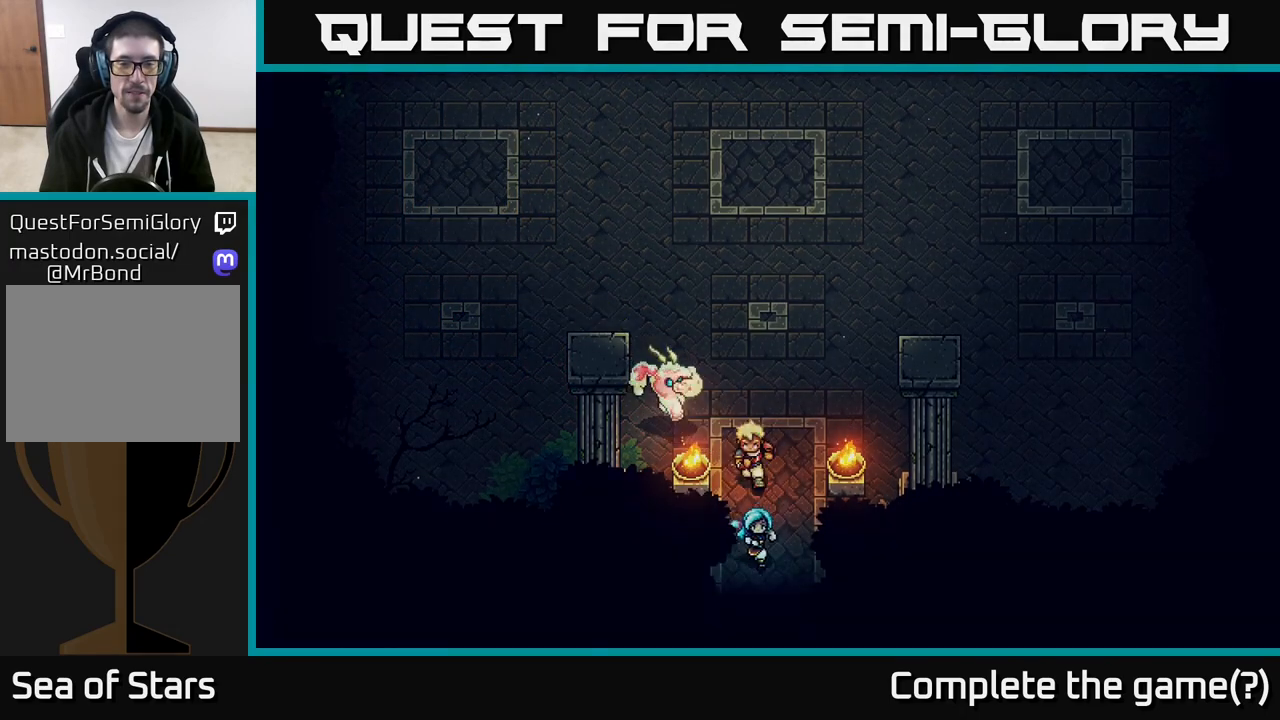
{"buttons": [], "left_stick": "down", "right_stick": "center", "events": [[50, "left_stick", "down-right"], [183, "left_stick", "down"]]}
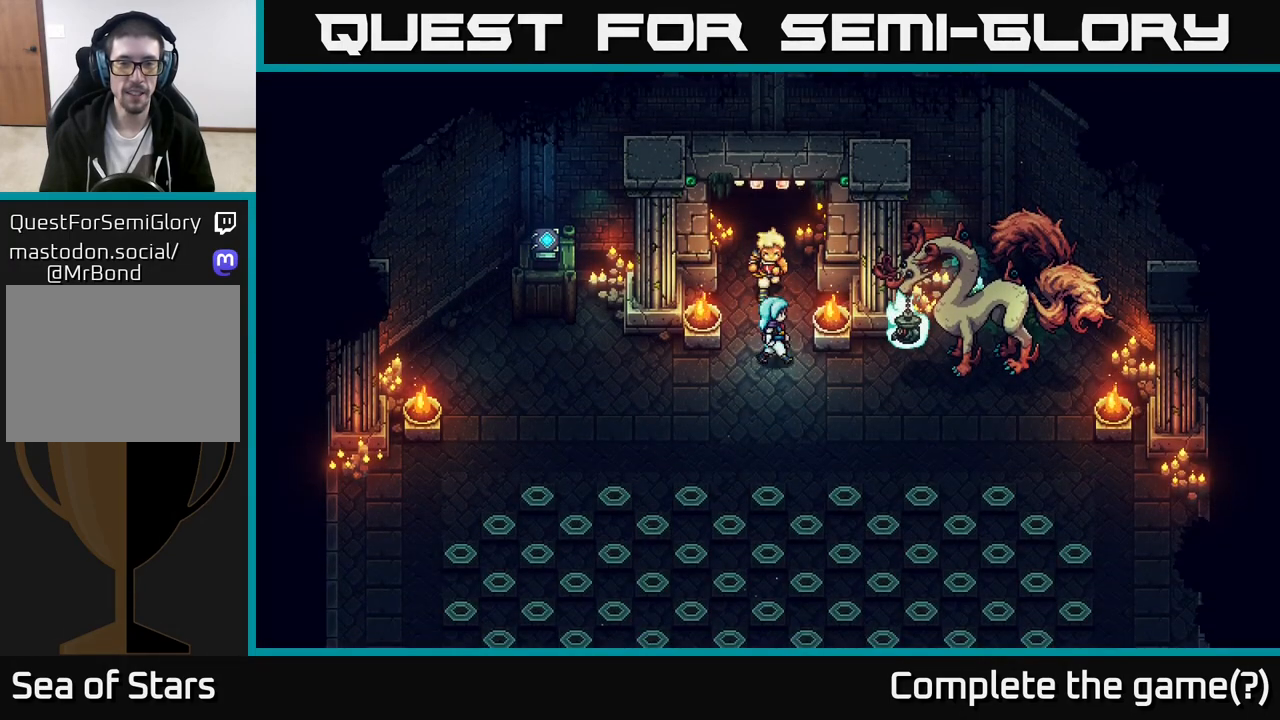
{"buttons": [], "left_stick": "left", "right_stick": "center", "events": [[17, "left_stick", "center"], [200, "left_stick", "down"], [450, "left_stick", "left"]]}
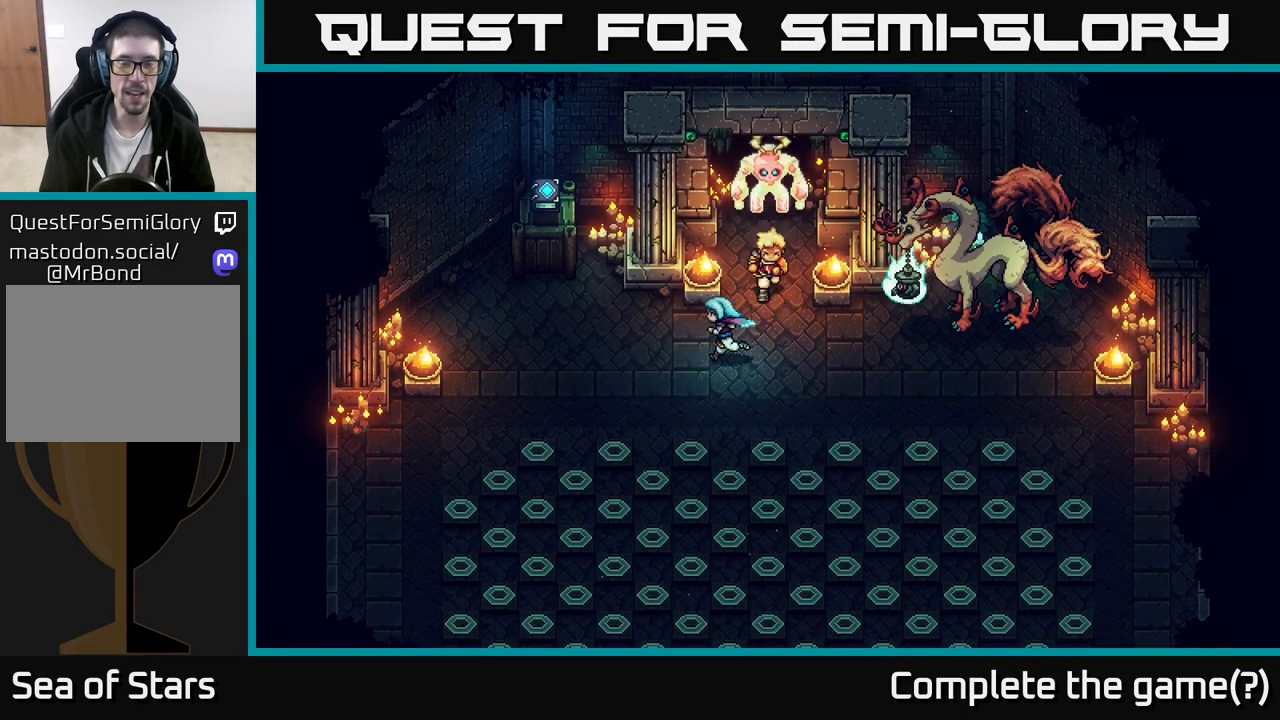
{"buttons": [], "left_stick": "right", "right_stick": "center", "events": [[150, "left_stick", "right"]]}
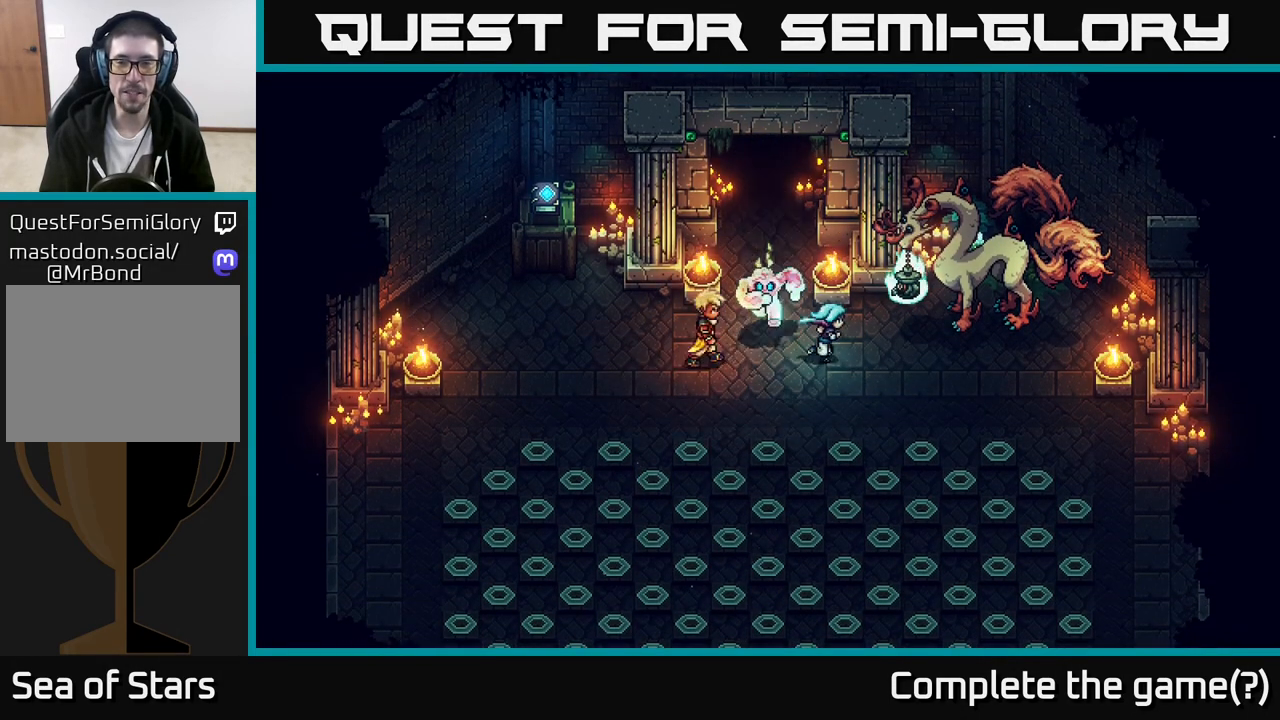
{"buttons": [], "left_stick": "center", "right_stick": "center", "events": [[200, "left_stick", "up-right"], [267, "A", "down"], [350, "left_stick", "center"], [417, "A", "up"]]}
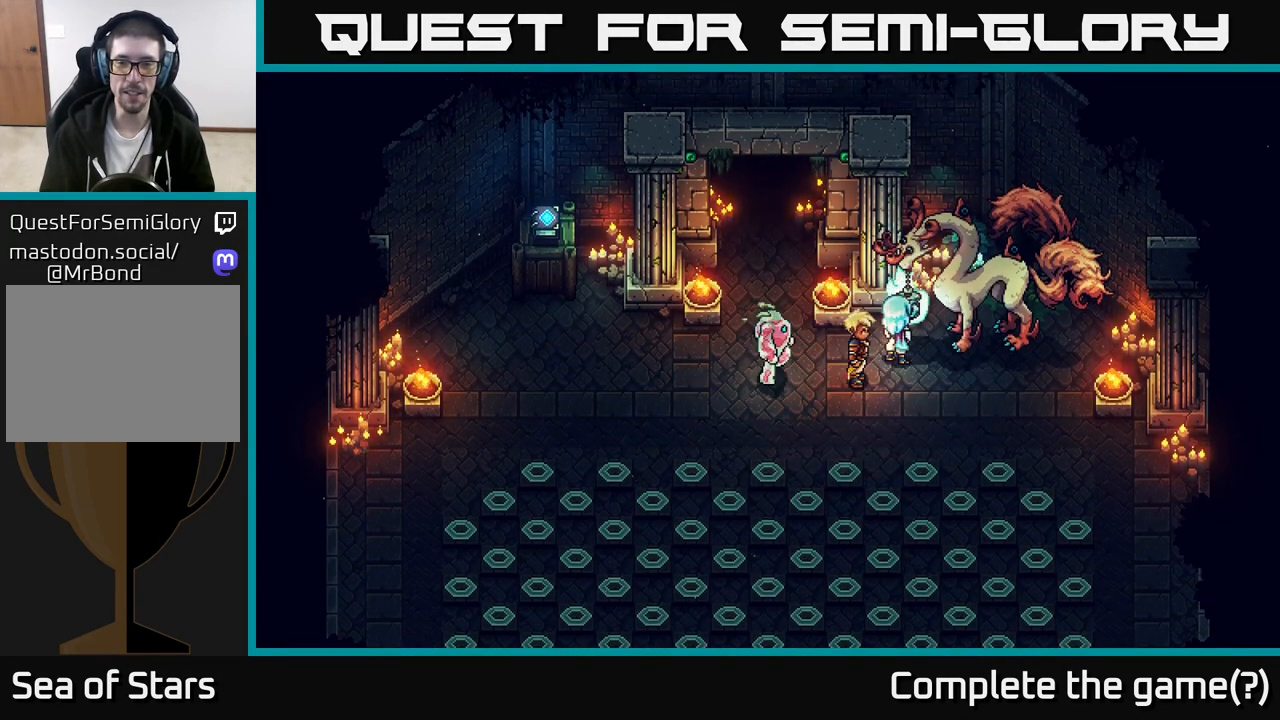
{"buttons": [], "left_stick": "center", "right_stick": "center", "events": [[100, "left_stick", "right"], [217, "A", "down"], [383, "A", "up"], [433, "left_stick", "center"]]}
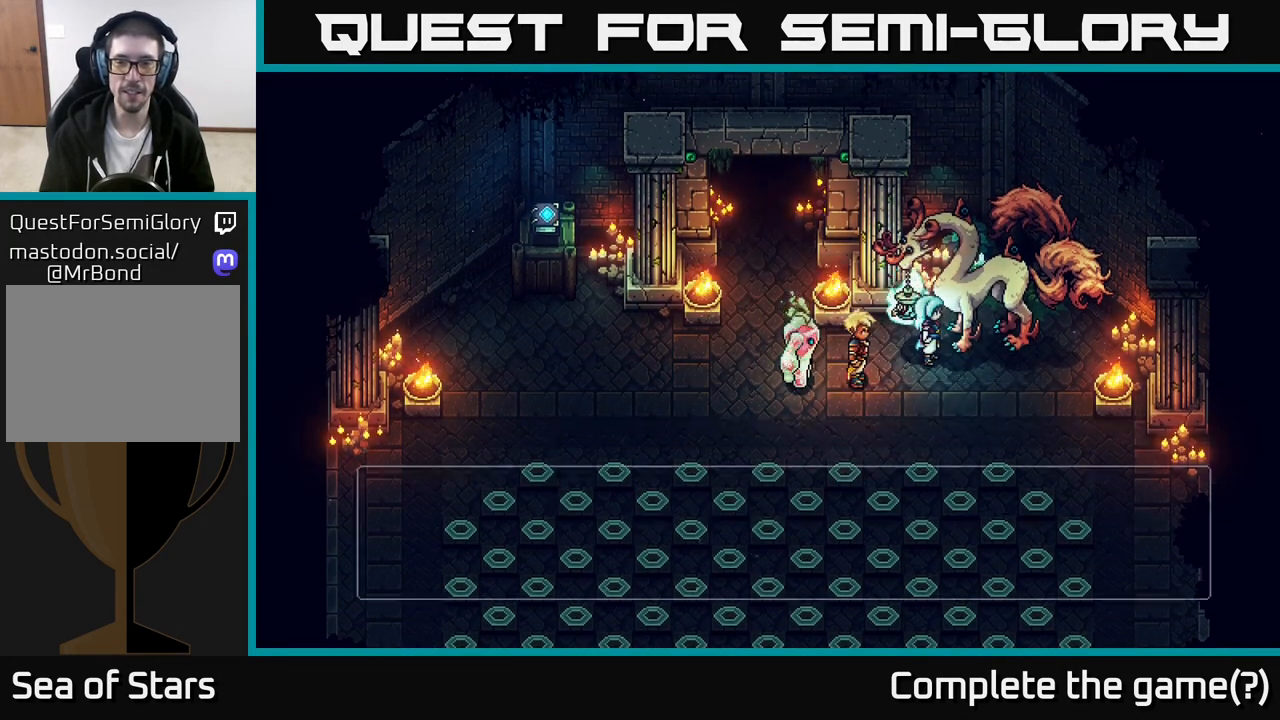
{"buttons": [], "left_stick": "center", "right_stick": "center", "events": [[183, "A", "down"], [367, "A", "up"]]}
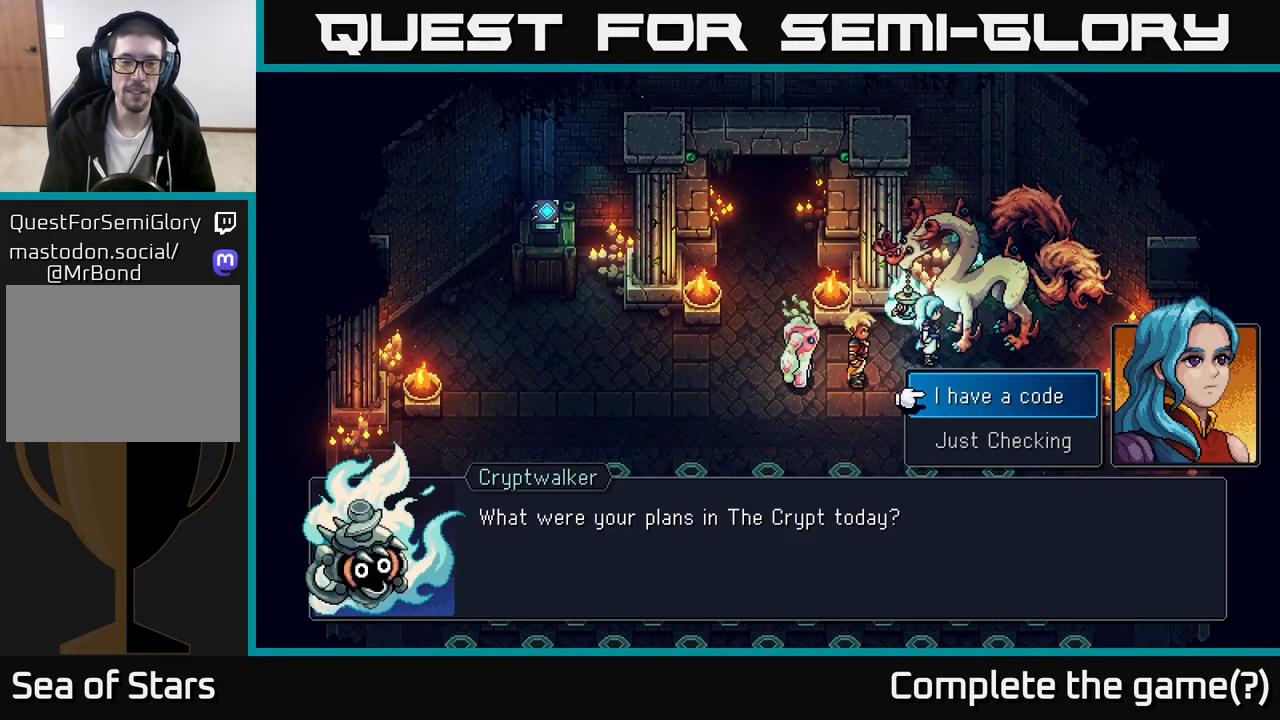
{"buttons": [], "left_stick": "center", "right_stick": "center", "events": []}